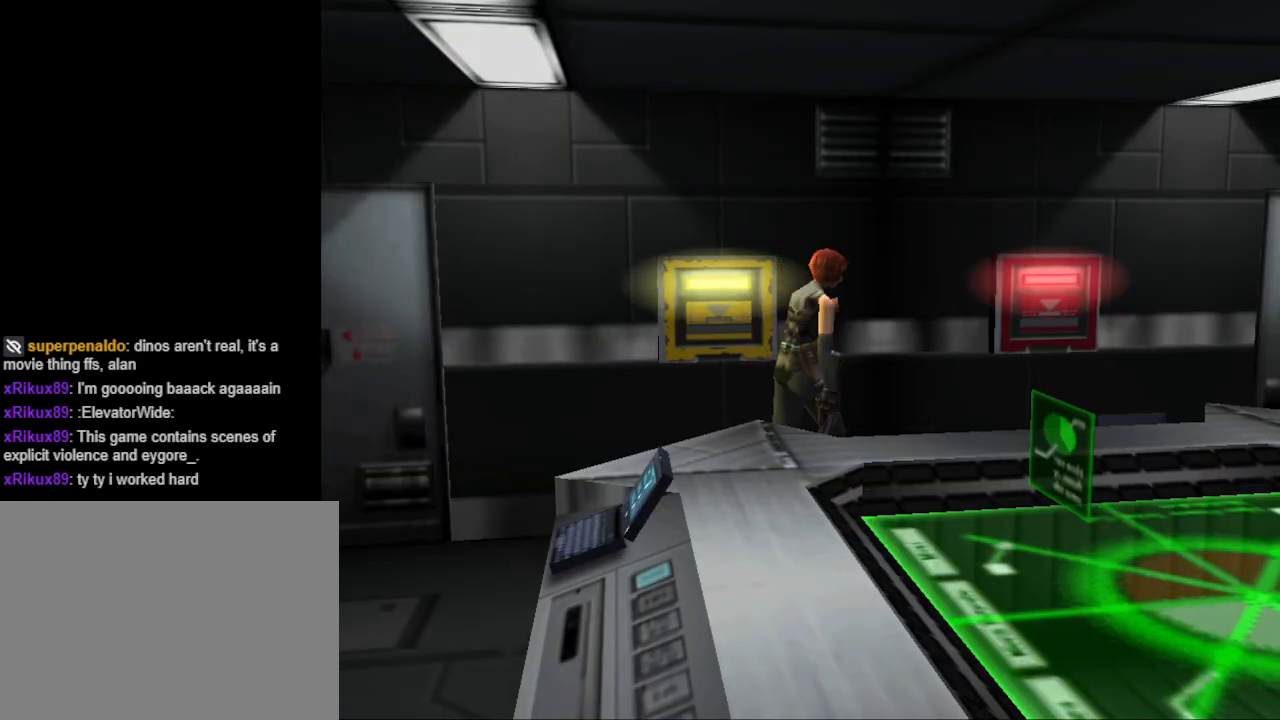
Gameplay with a controller (PlayStation layout); each line is a JSON object with the inputs held at the frame after it. "events" lists button and stick changes between this image and that frame as [ms after this image, input, new state], when the widget could be followed in between. Not read: R1 left_stick right_stick.
{"buttons": ["CIRCLE", "DPAD_UP"], "events": [[100, "DPAD_UP", "down"], [133, "DPAD_RIGHT", "up"], [267, "CIRCLE", "down"]]}
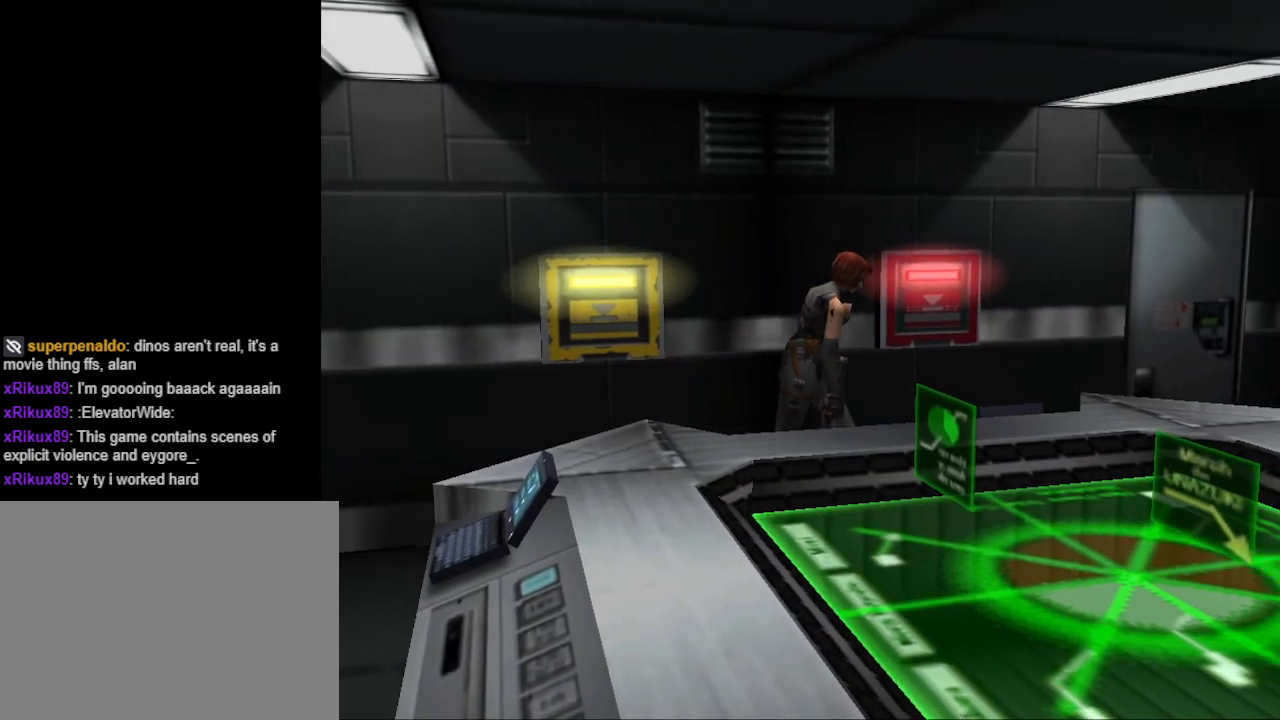
{"buttons": ["DPAD_LEFT"], "events": [[100, "DPAD_UP", "up"], [133, "CIRCLE", "up"], [167, "DPAD_LEFT", "down"]]}
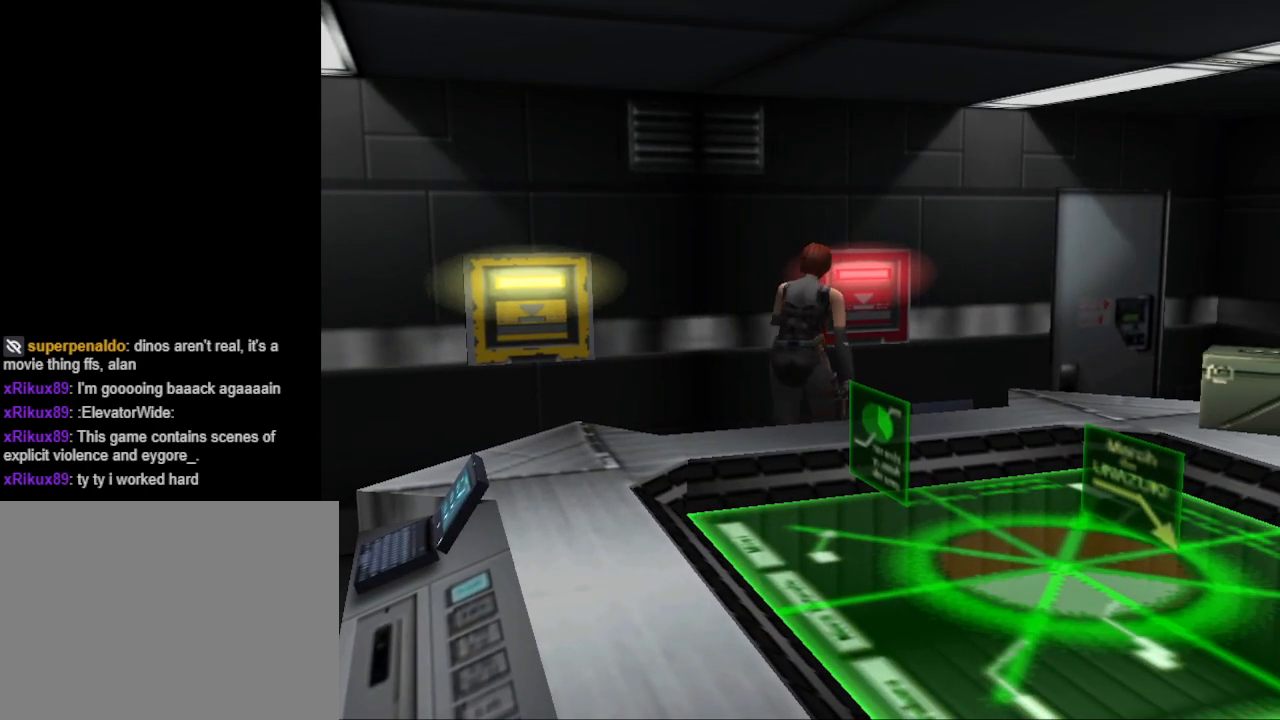
{"buttons": ["CIRCLE", "DPAD_UP", "DPAD_LEFT"], "events": [[400, "CIRCLE", "down"], [433, "DPAD_UP", "down"]]}
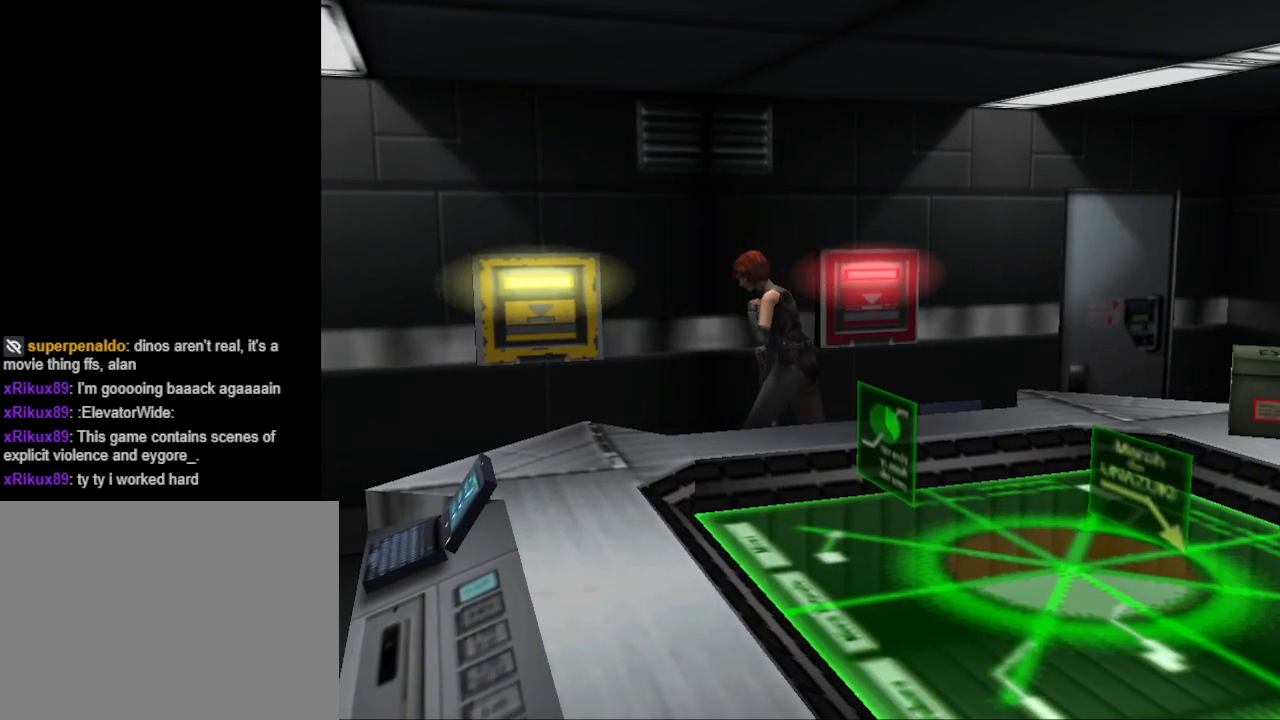
{"buttons": ["CIRCLE", "DPAD_RIGHT"], "events": [[67, "DPAD_LEFT", "up"], [333, "DPAD_RIGHT", "down"], [467, "DPAD_UP", "up"]]}
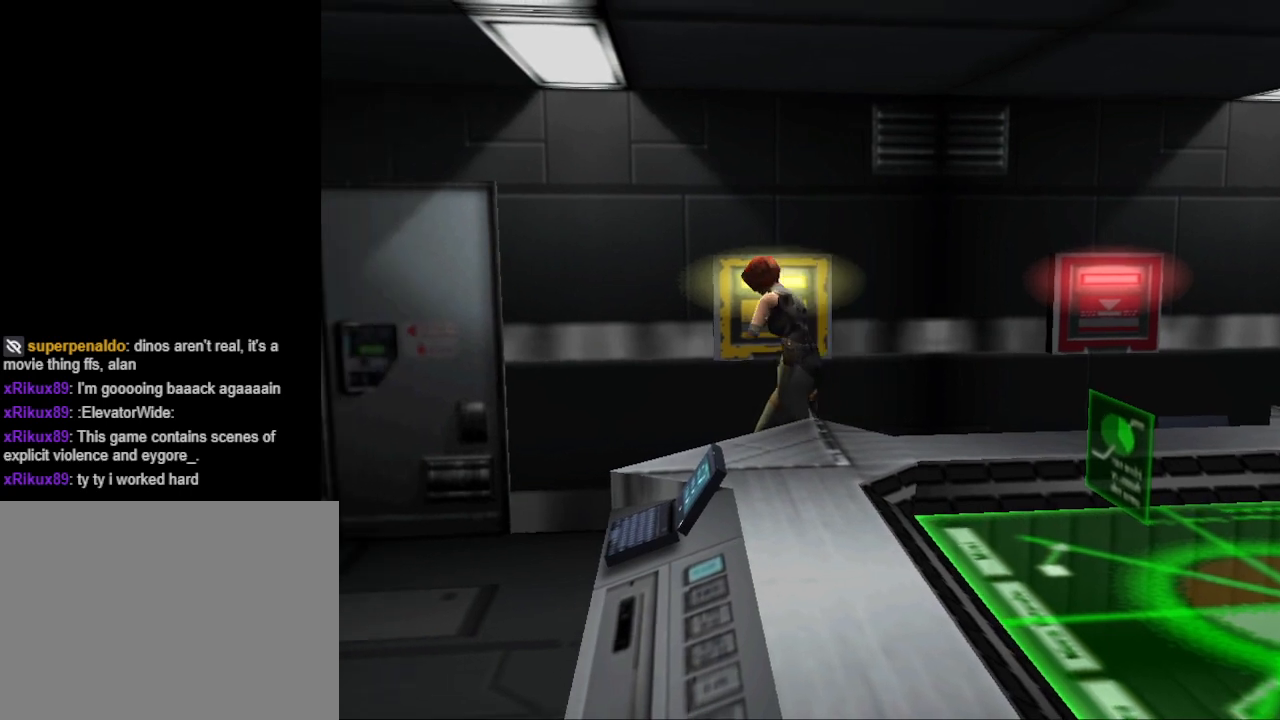
{"buttons": [], "events": [[33, "CIRCLE", "up"], [333, "DPAD_RIGHT", "up"], [367, "CROSS", "down"], [467, "CROSS", "up"]]}
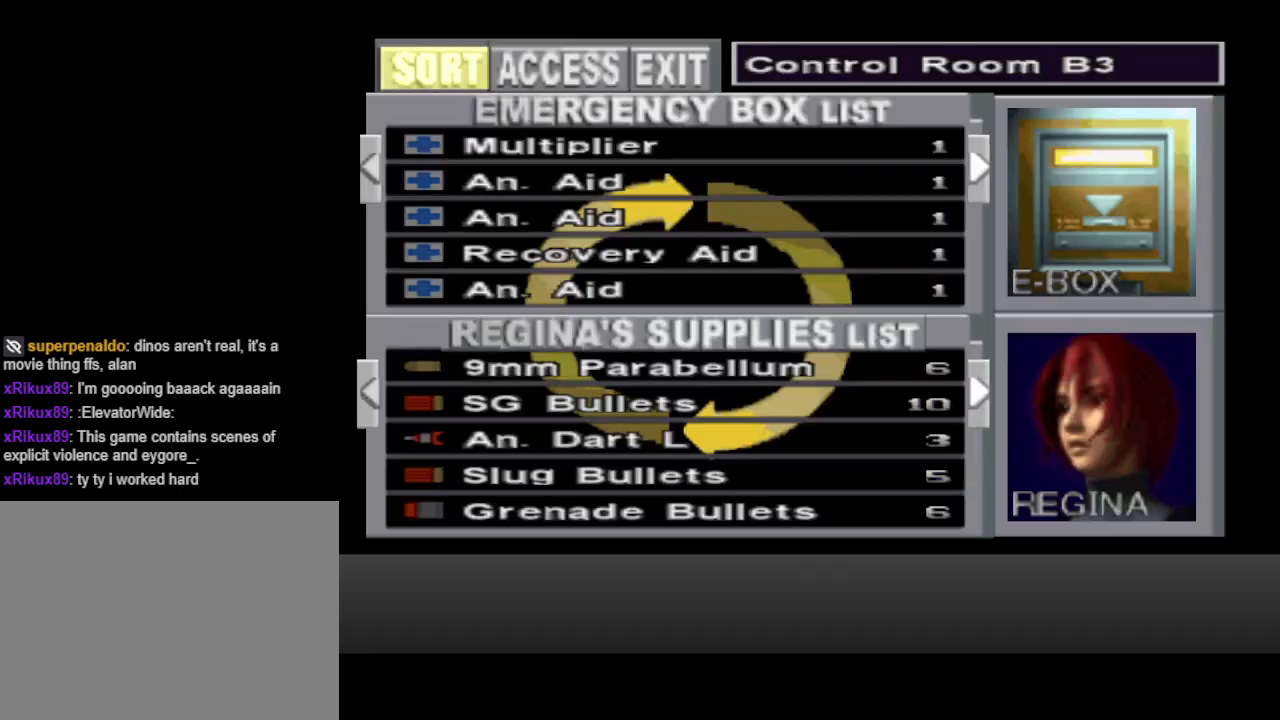
{"buttons": ["DPAD_UP"], "events": [[433, "DPAD_UP", "down"]]}
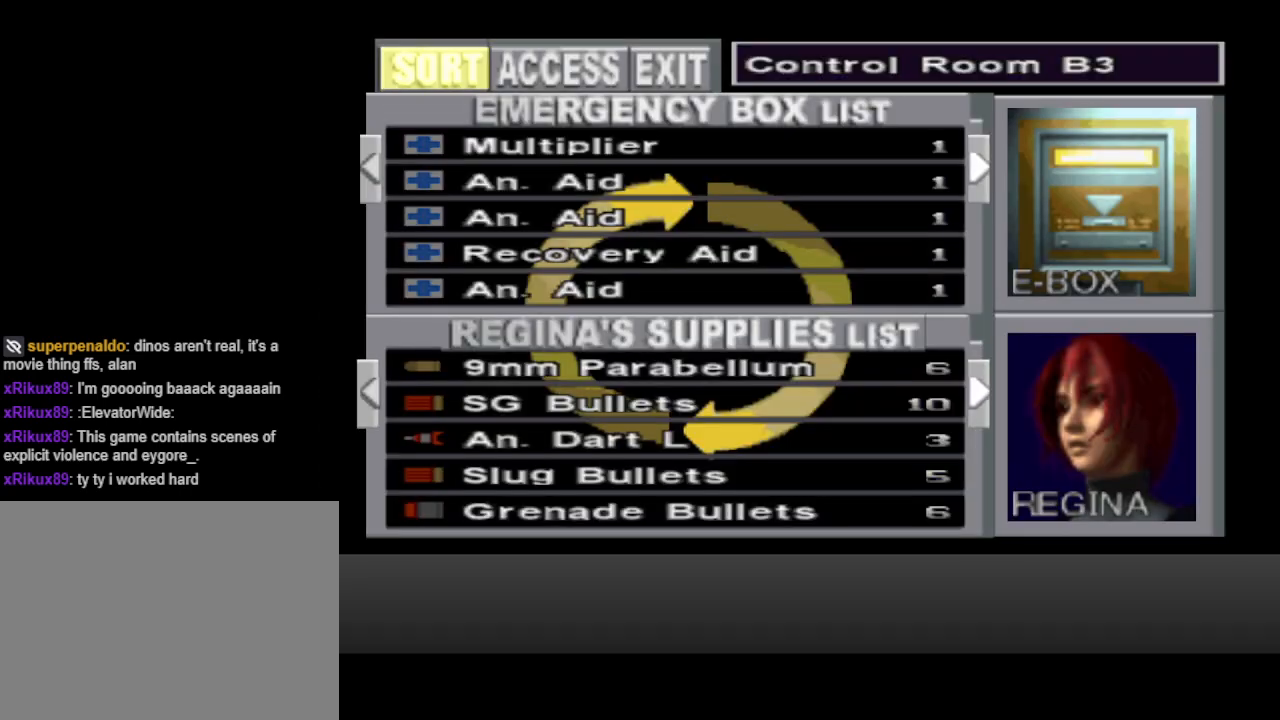
{"buttons": ["DPAD_DOWN"], "events": [[33, "DPAD_UP", "up"], [167, "DPAD_UP", "down"], [300, "DPAD_UP", "up"], [500, "DPAD_DOWN", "down"]]}
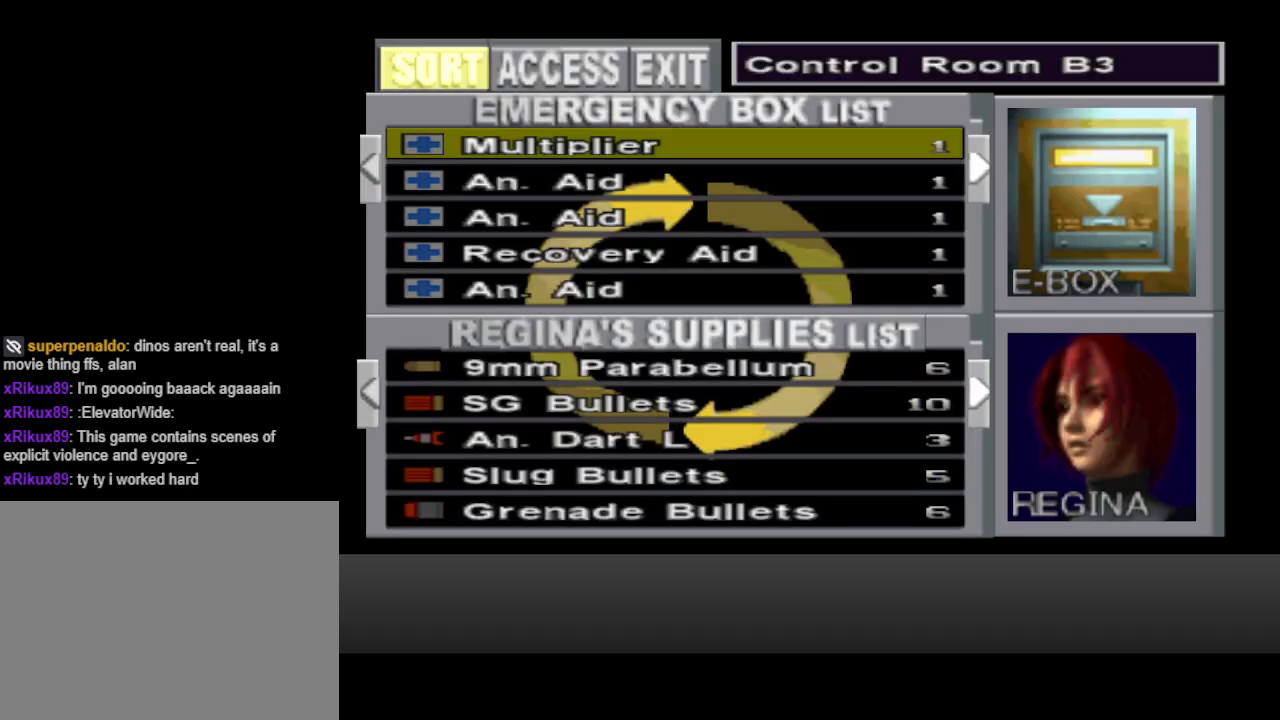
{"buttons": [], "events": [[133, "DPAD_DOWN", "up"]]}
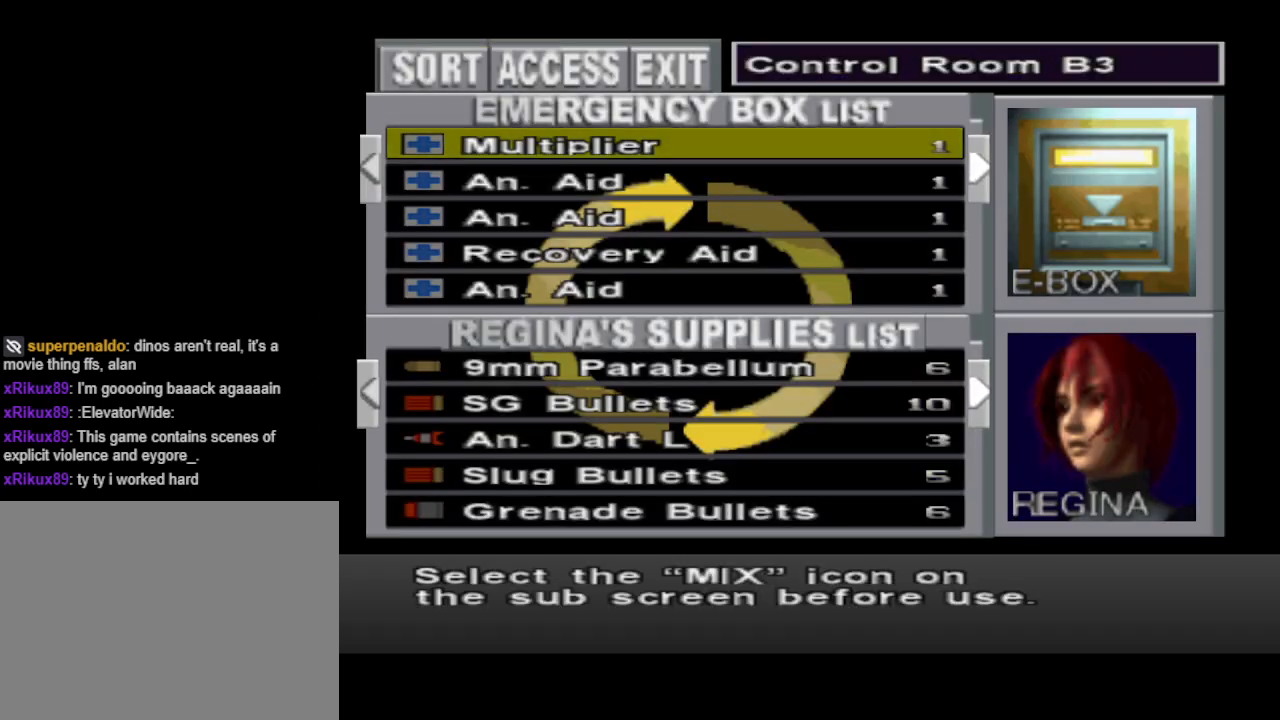
{"buttons": [], "events": [[33, "DPAD_RIGHT", "down"], [100, "DPAD_RIGHT", "up"]]}
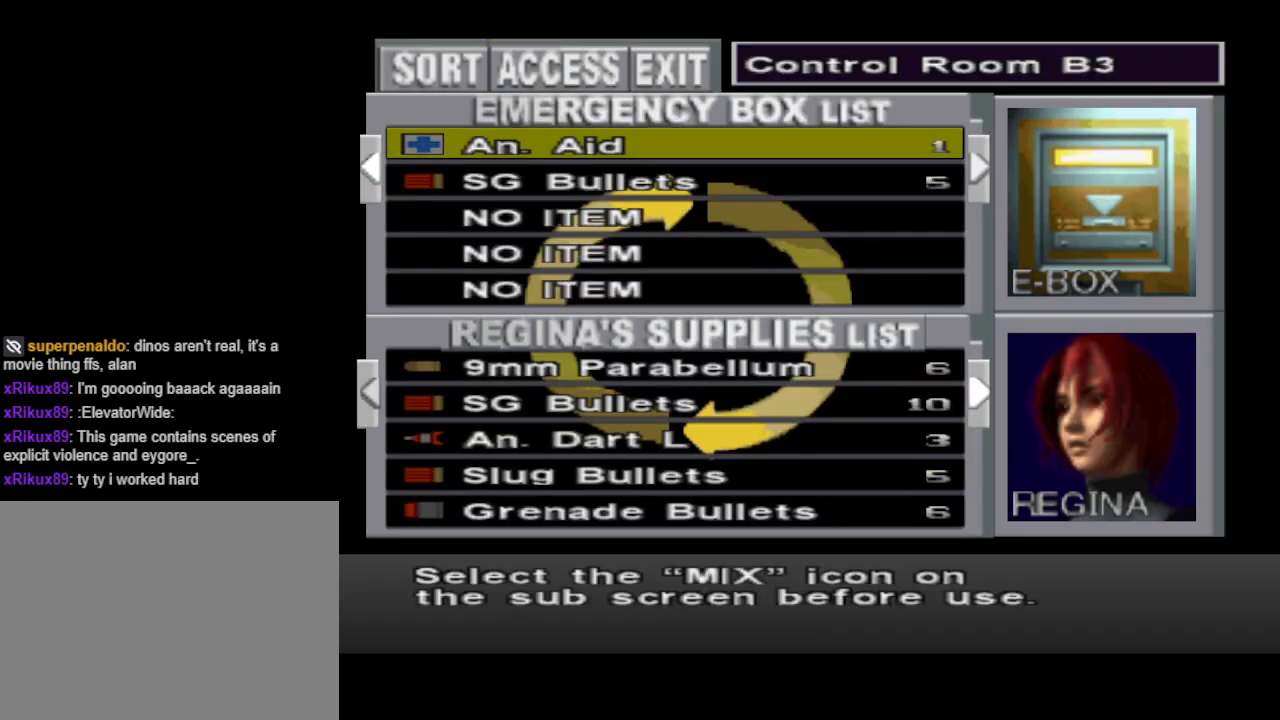
{"buttons": [], "events": [[300, "DPAD_LEFT", "down"], [400, "DPAD_LEFT", "up"]]}
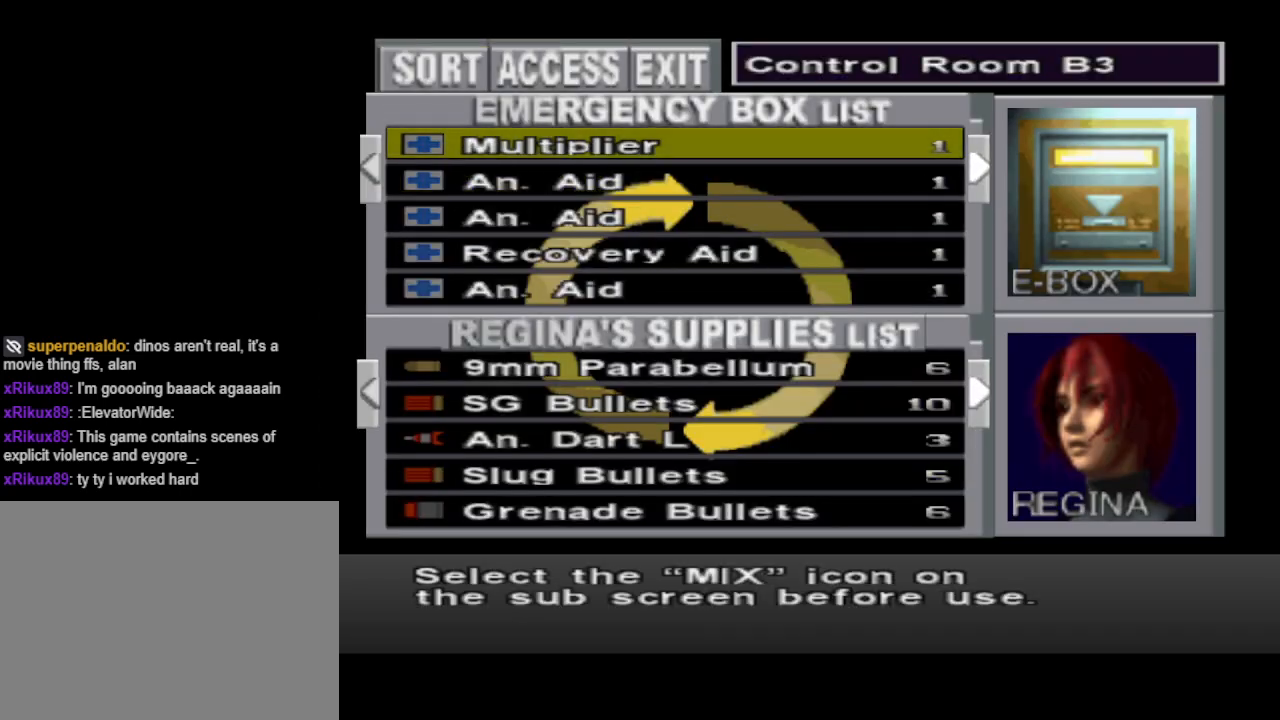
{"buttons": ["DPAD_DOWN"], "events": [[67, "DPAD_DOWN", "down"], [200, "DPAD_DOWN", "up"], [267, "DPAD_DOWN", "down"], [367, "DPAD_DOWN", "up"], [433, "DPAD_DOWN", "down"]]}
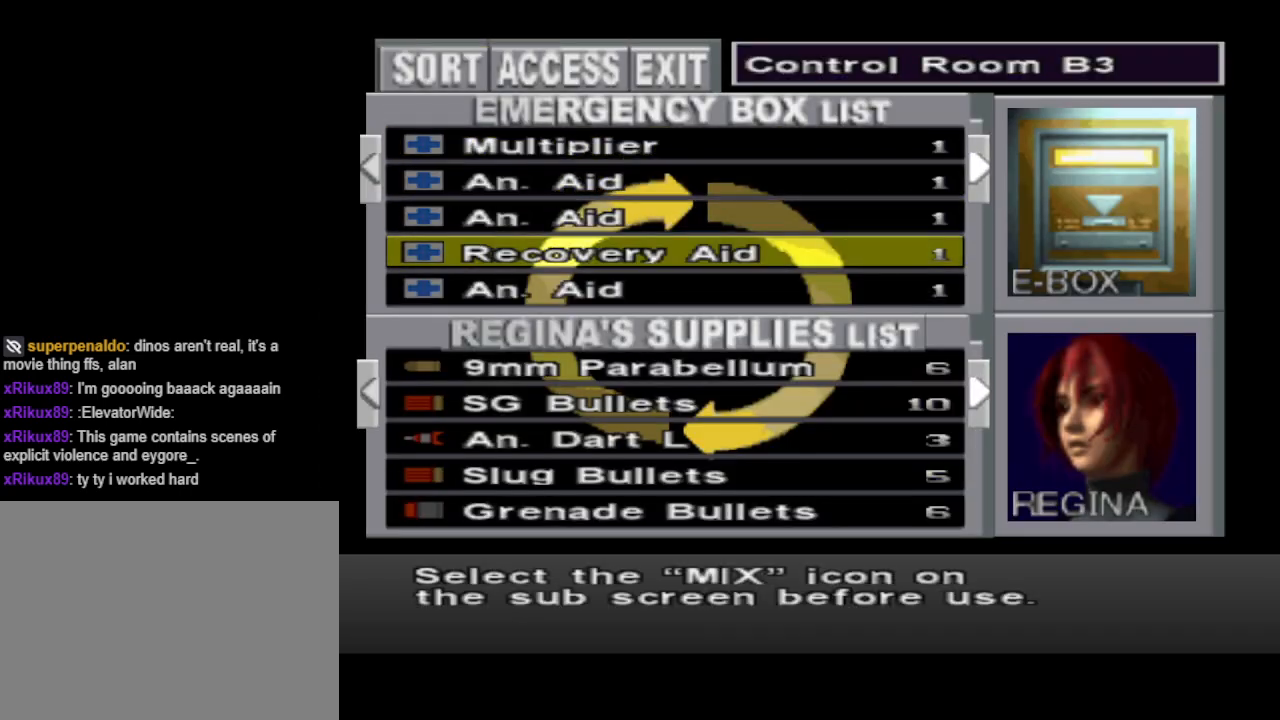
{"buttons": [], "events": [[67, "DPAD_DOWN", "up"], [133, "DPAD_DOWN", "down"], [233, "DPAD_DOWN", "up"], [367, "DPAD_RIGHT", "down"], [500, "DPAD_RIGHT", "up"]]}
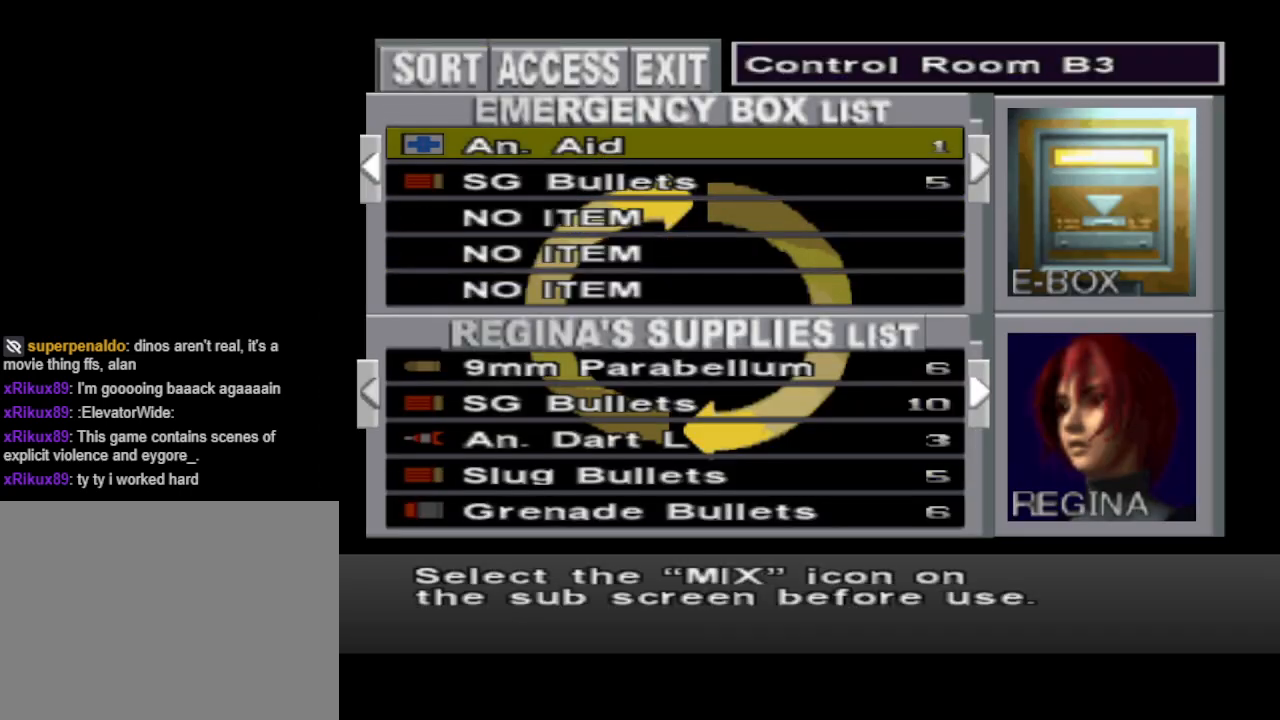
{"buttons": [], "events": [[200, "CIRCLE", "down"], [300, "CIRCLE", "up"], [400, "CIRCLE", "down"], [500, "CIRCLE", "up"]]}
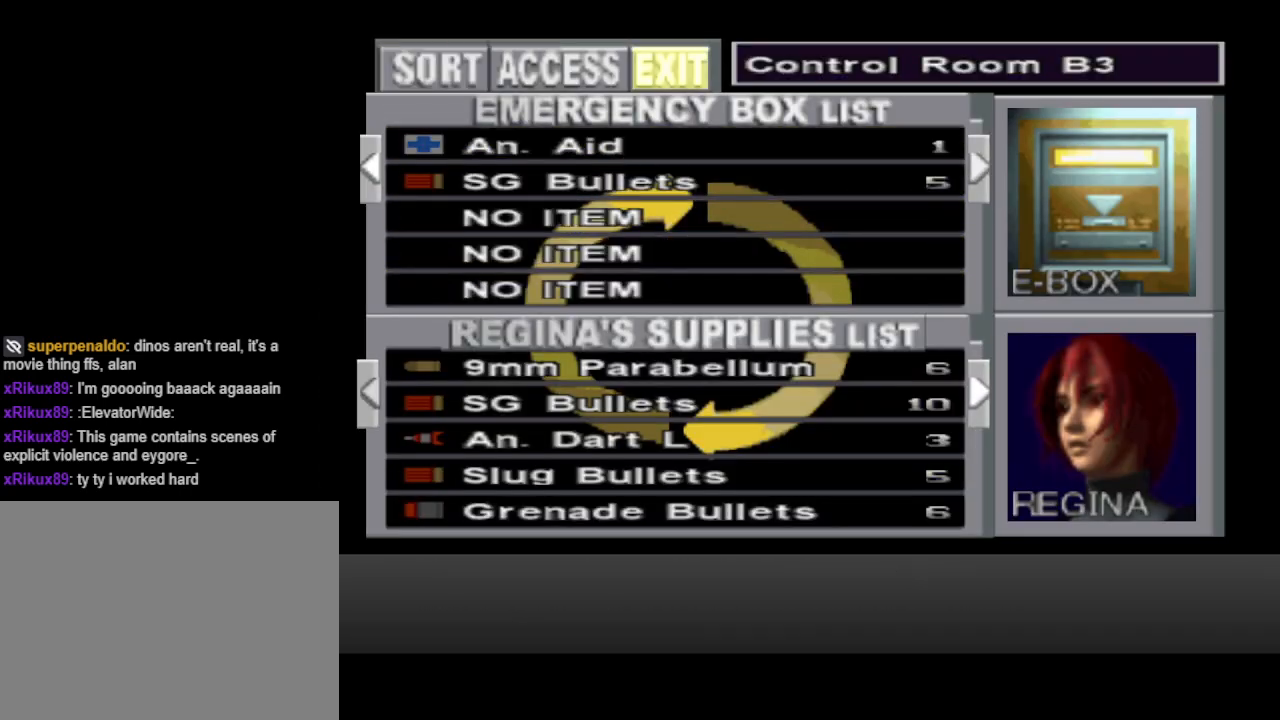
{"buttons": [], "events": [[333, "CIRCLE", "down"], [433, "CIRCLE", "up"]]}
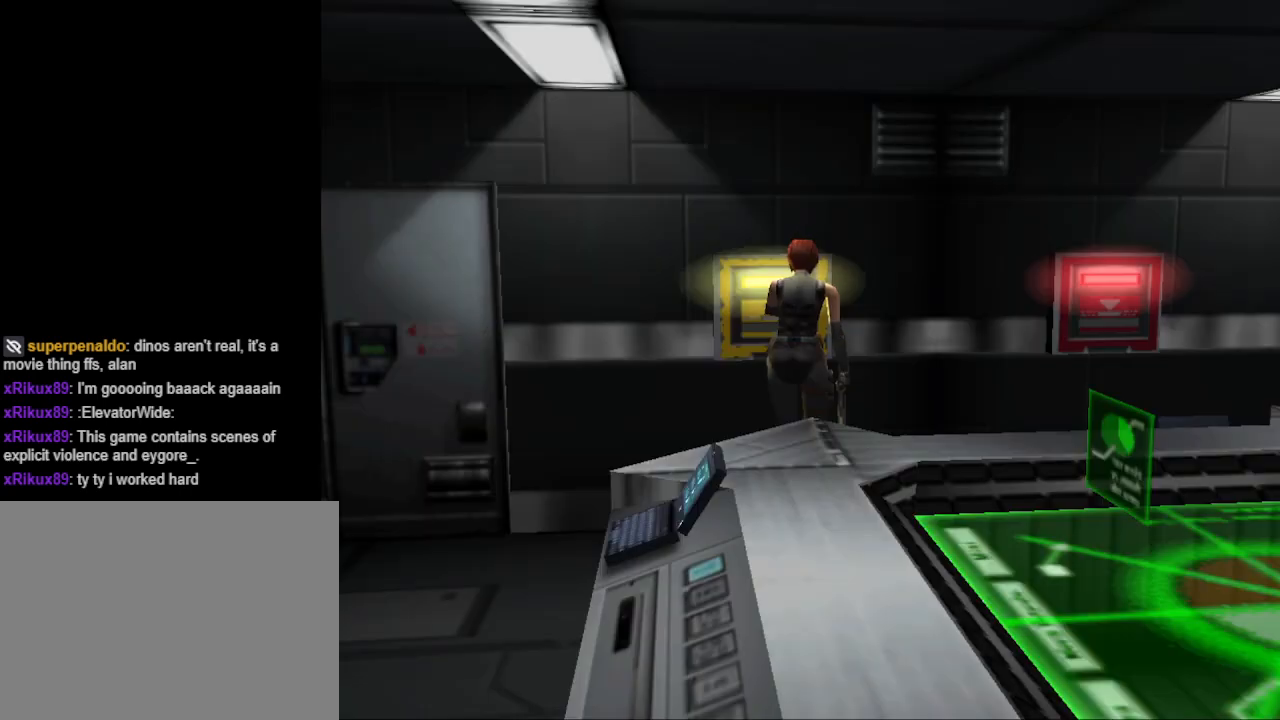
{"buttons": ["CIRCLE", "DPAD_UP", "DPAD_RIGHT"], "events": [[100, "DPAD_RIGHT", "down"], [400, "CIRCLE", "down"], [467, "DPAD_UP", "down"]]}
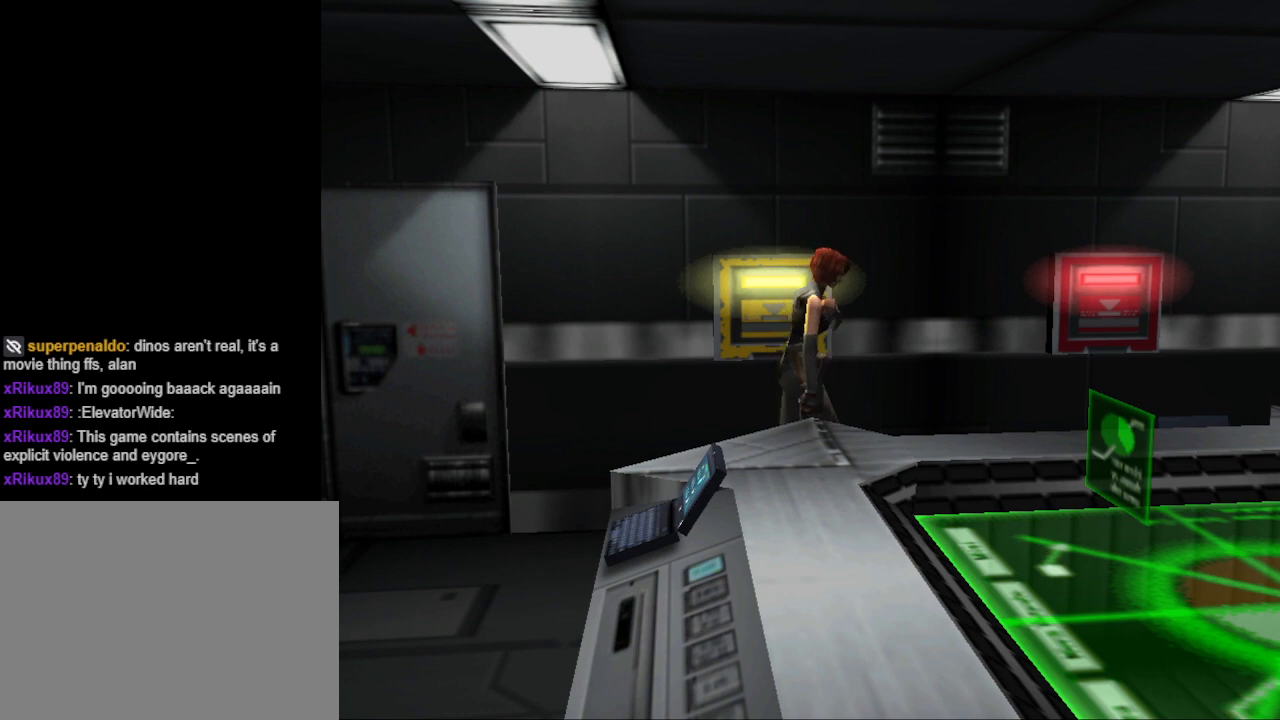
{"buttons": ["CIRCLE", "DPAD_UP"], "events": [[33, "DPAD_RIGHT", "up"]]}
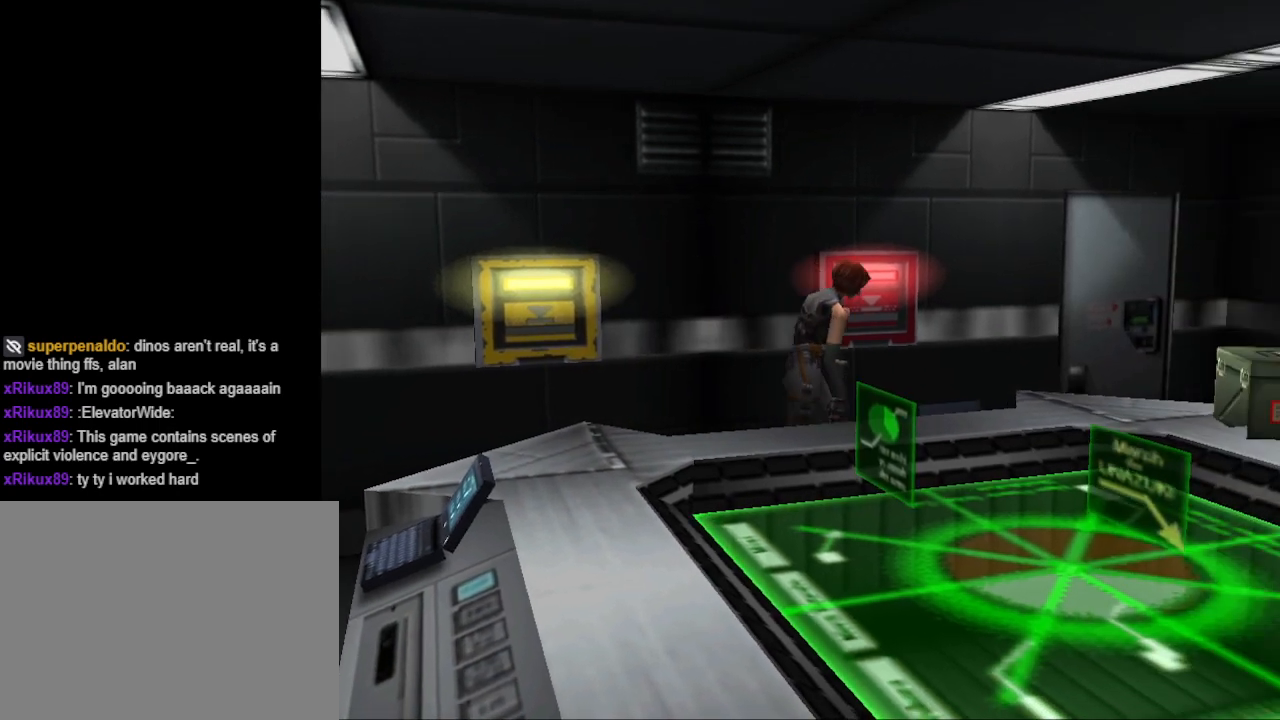
{"buttons": ["CIRCLE", "DPAD_UP", "DPAD_LEFT"], "events": [[333, "DPAD_LEFT", "down"]]}
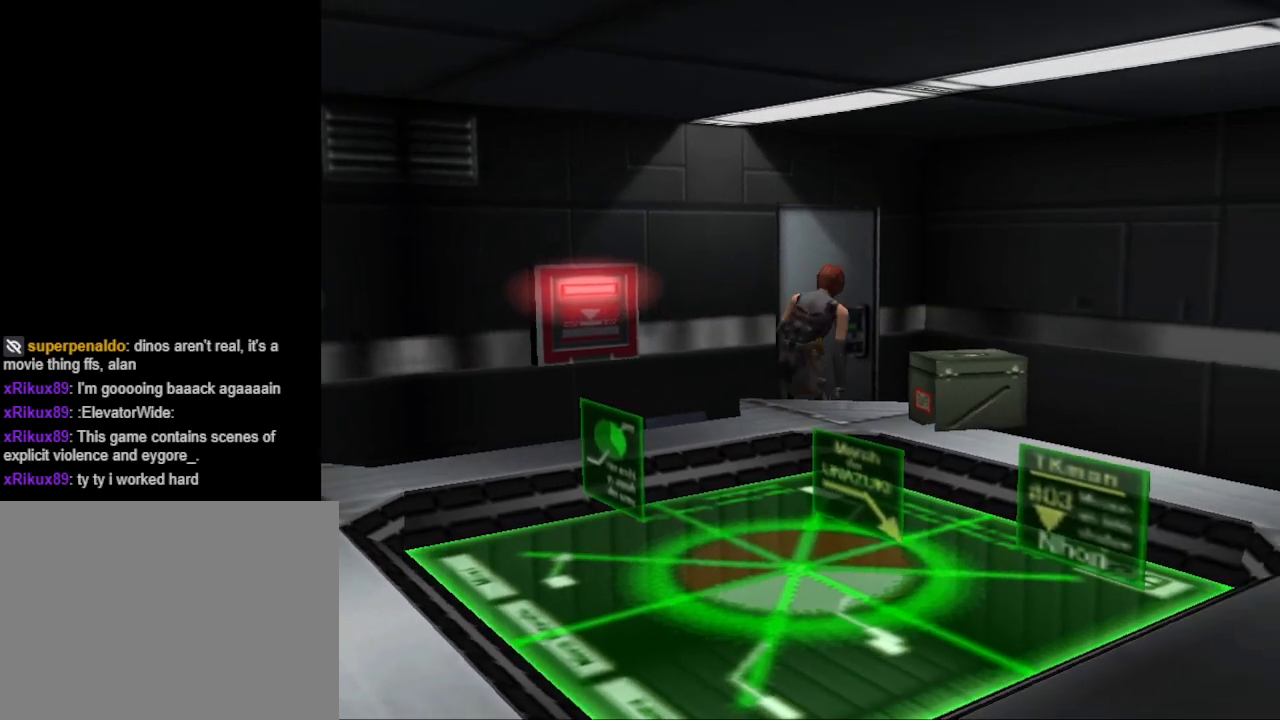
{"buttons": ["CIRCLE", "DPAD_UP"], "events": [[33, "DPAD_UP", "up"], [133, "CIRCLE", "up"], [233, "CIRCLE", "down"], [233, "DPAD_UP", "down"], [367, "DPAD_LEFT", "up"]]}
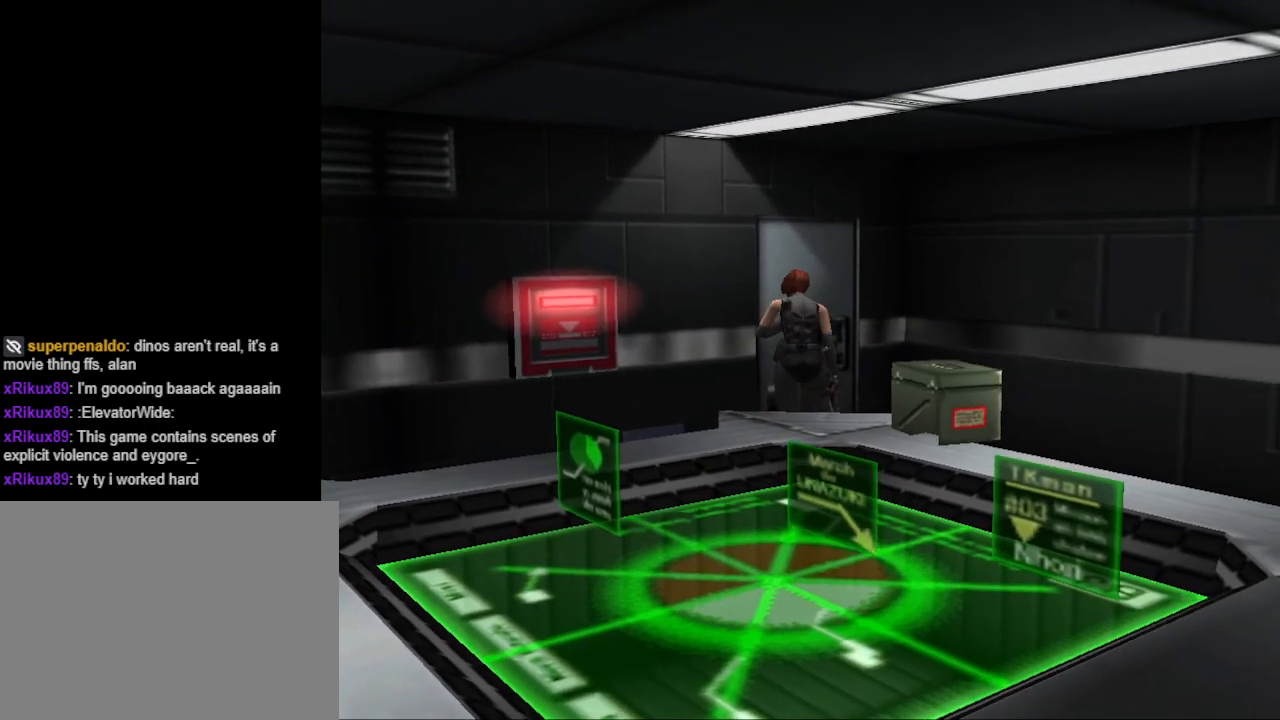
{"buttons": [], "events": [[167, "CIRCLE", "up"], [233, "DPAD_LEFT", "down"], [267, "DPAD_LEFT", "up"], [333, "CROSS", "down"], [333, "DPAD_UP", "up"], [467, "CROSS", "up"]]}
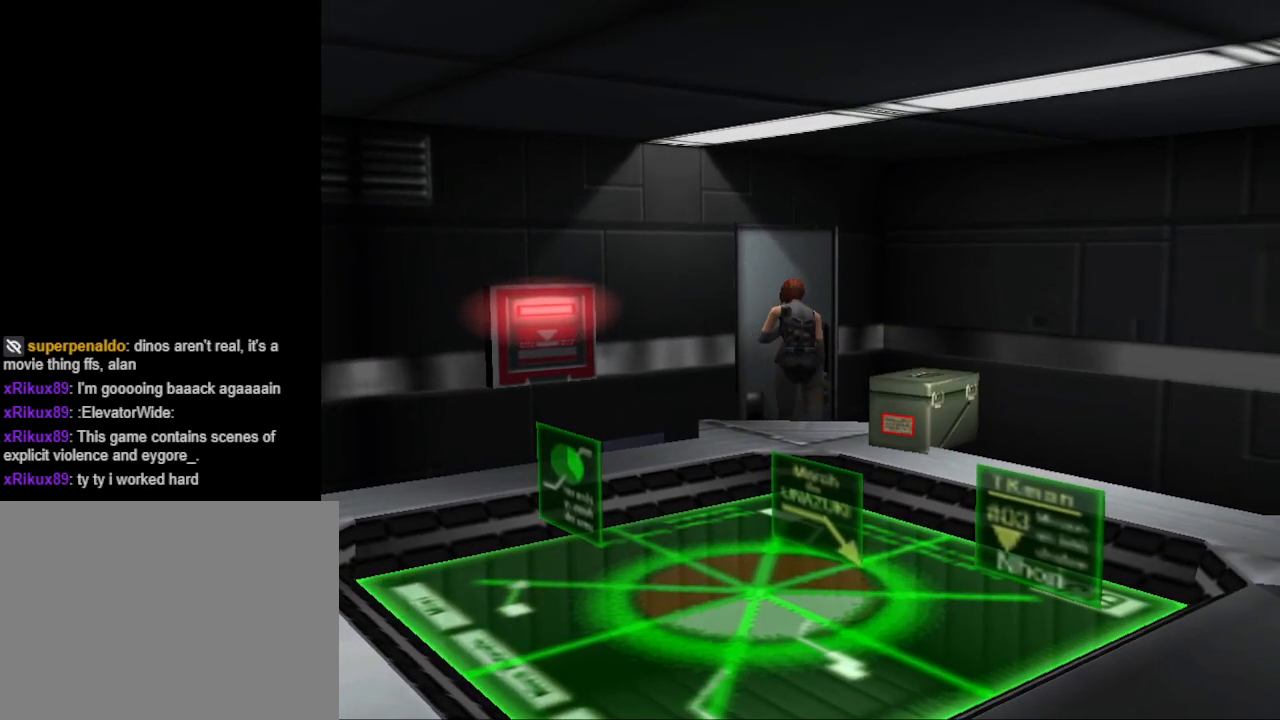
{"buttons": [], "events": []}
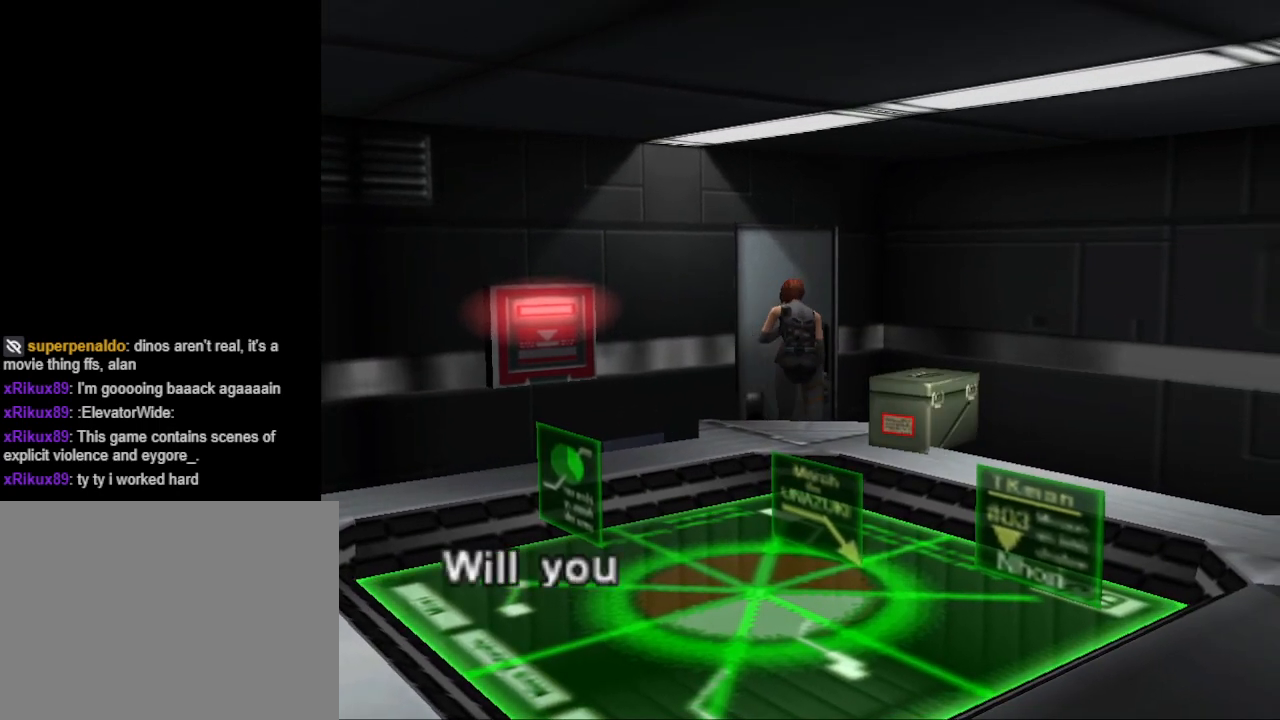
{"buttons": [], "events": [[33, "CROSS", "down"], [133, "CROSS", "up"]]}
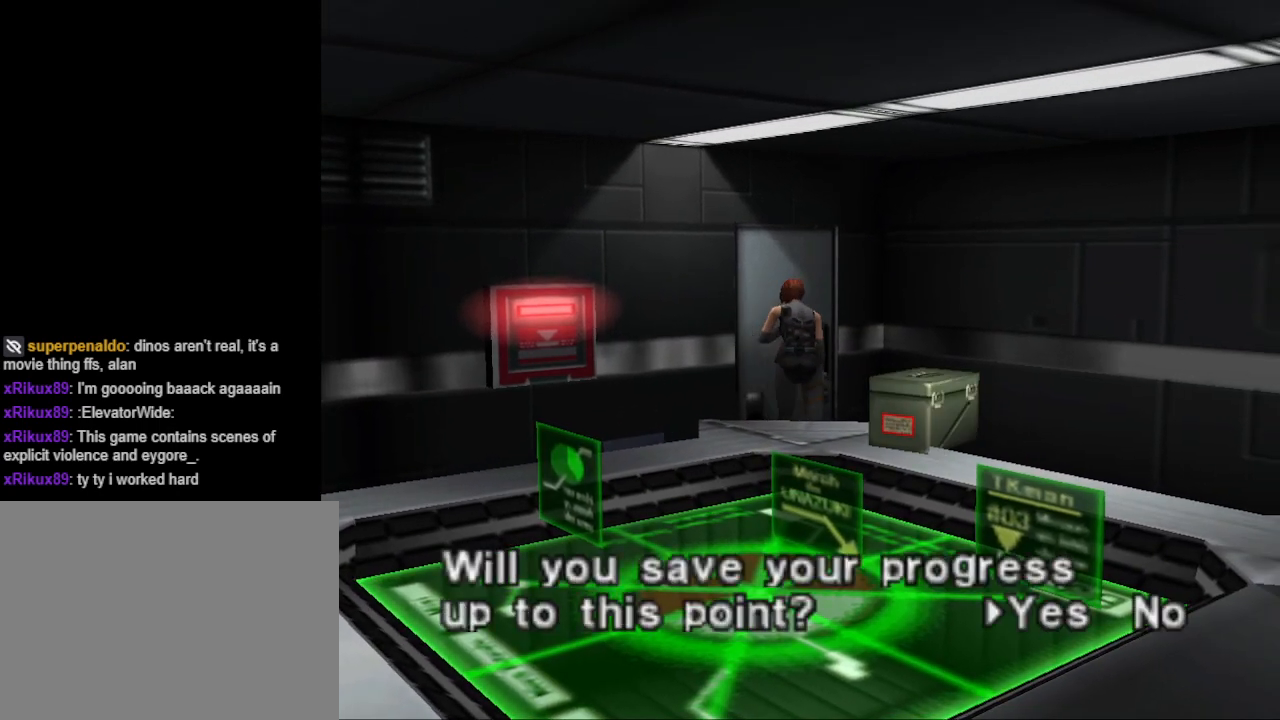
{"buttons": [], "events": [[67, "CROSS", "down"], [133, "CROSS", "up"]]}
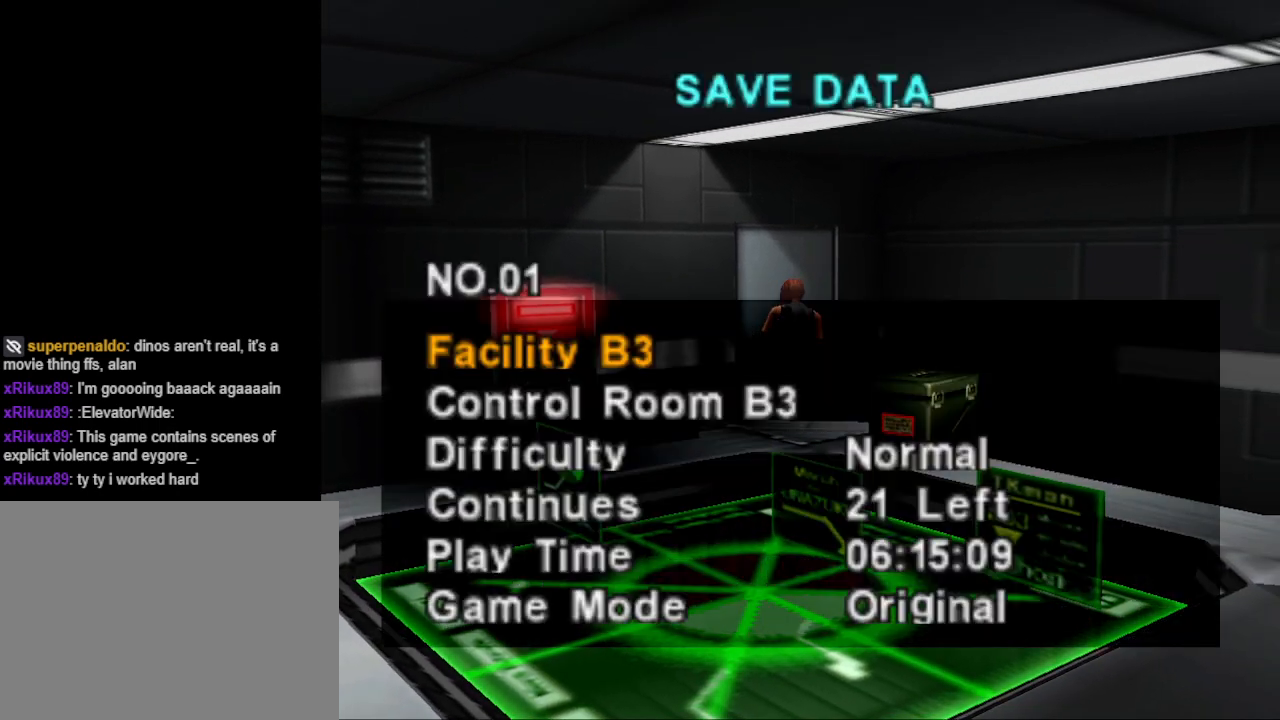
{"buttons": [], "events": []}
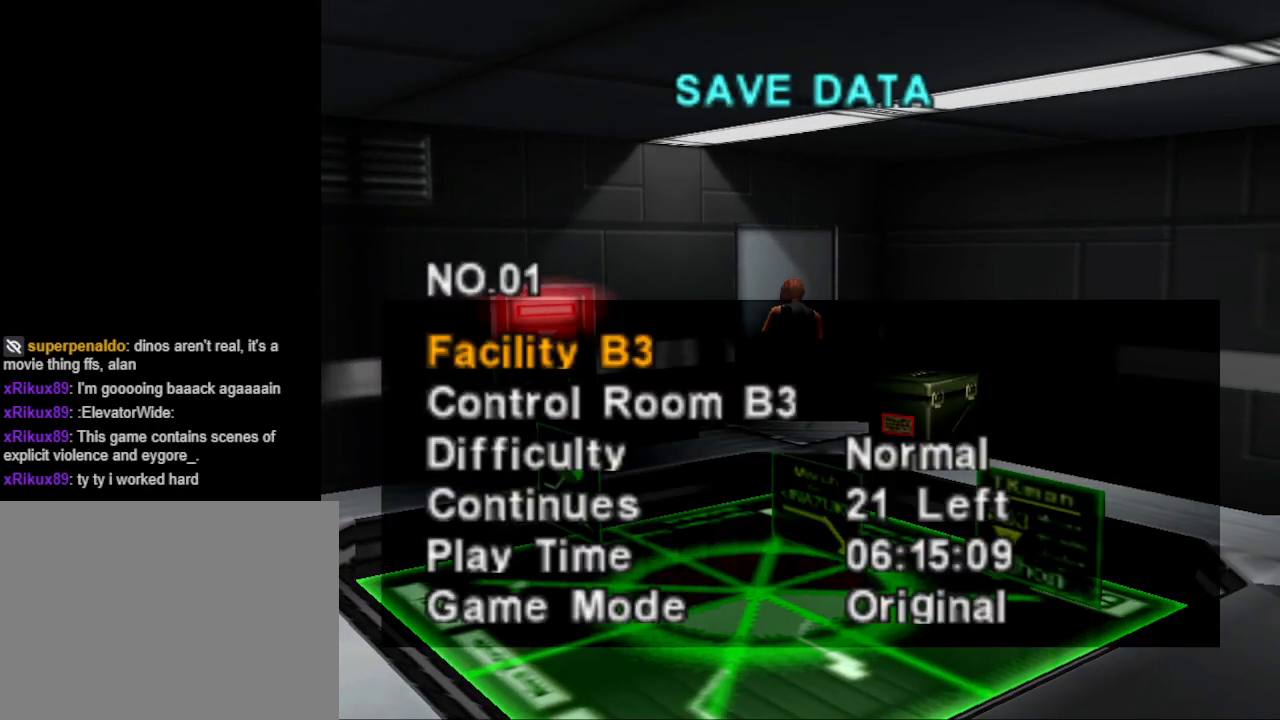
{"buttons": ["DPAD_DOWN"], "events": [[233, "DPAD_UP", "down"], [267, "DPAD_UP", "up"], [500, "DPAD_DOWN", "down"]]}
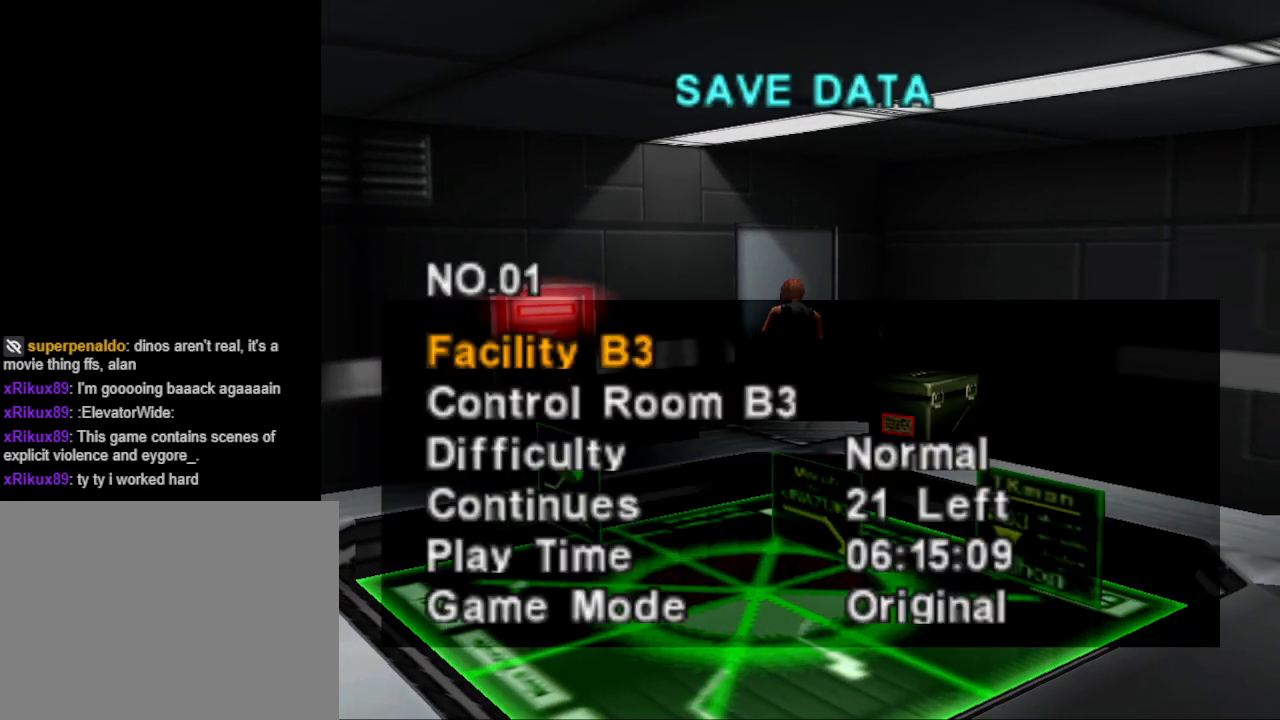
{"buttons": ["CROSS"], "events": [[67, "DPAD_DOWN", "up"], [167, "DPAD_DOWN", "down"], [267, "DPAD_DOWN", "up"], [467, "CROSS", "down"]]}
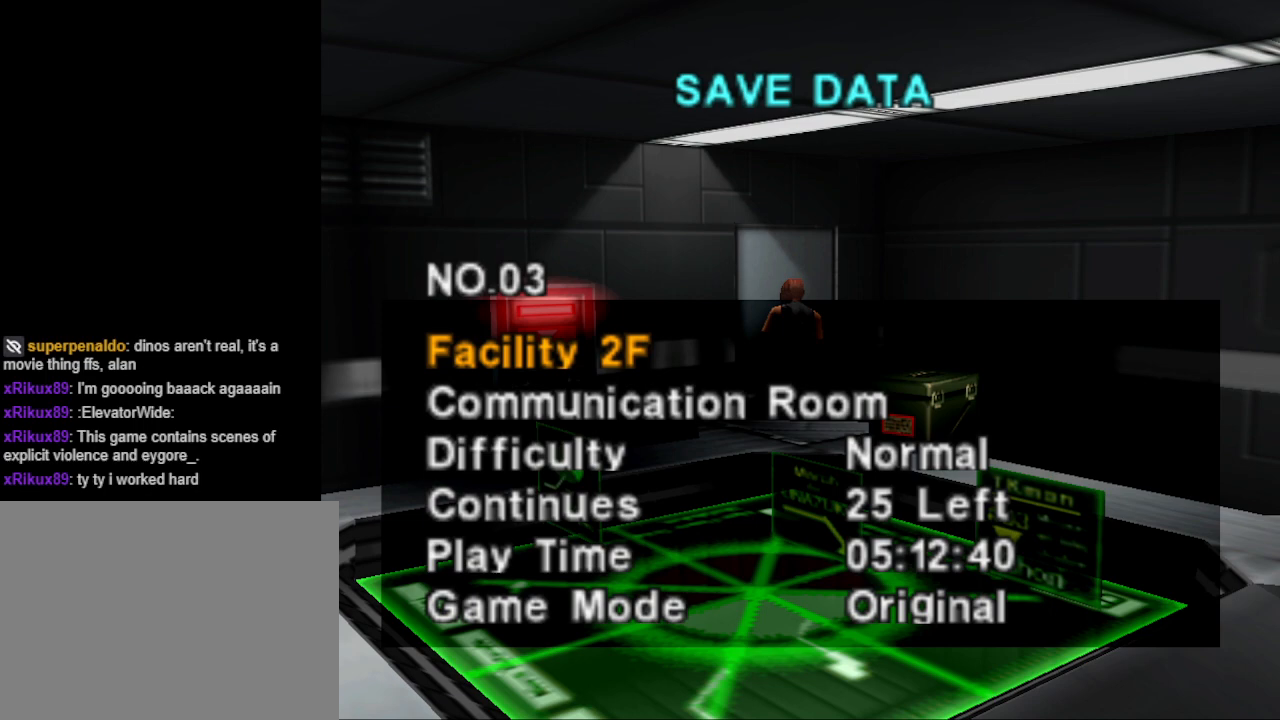
{"buttons": ["DPAD_LEFT"], "events": [[33, "CROSS", "up"], [500, "DPAD_LEFT", "down"]]}
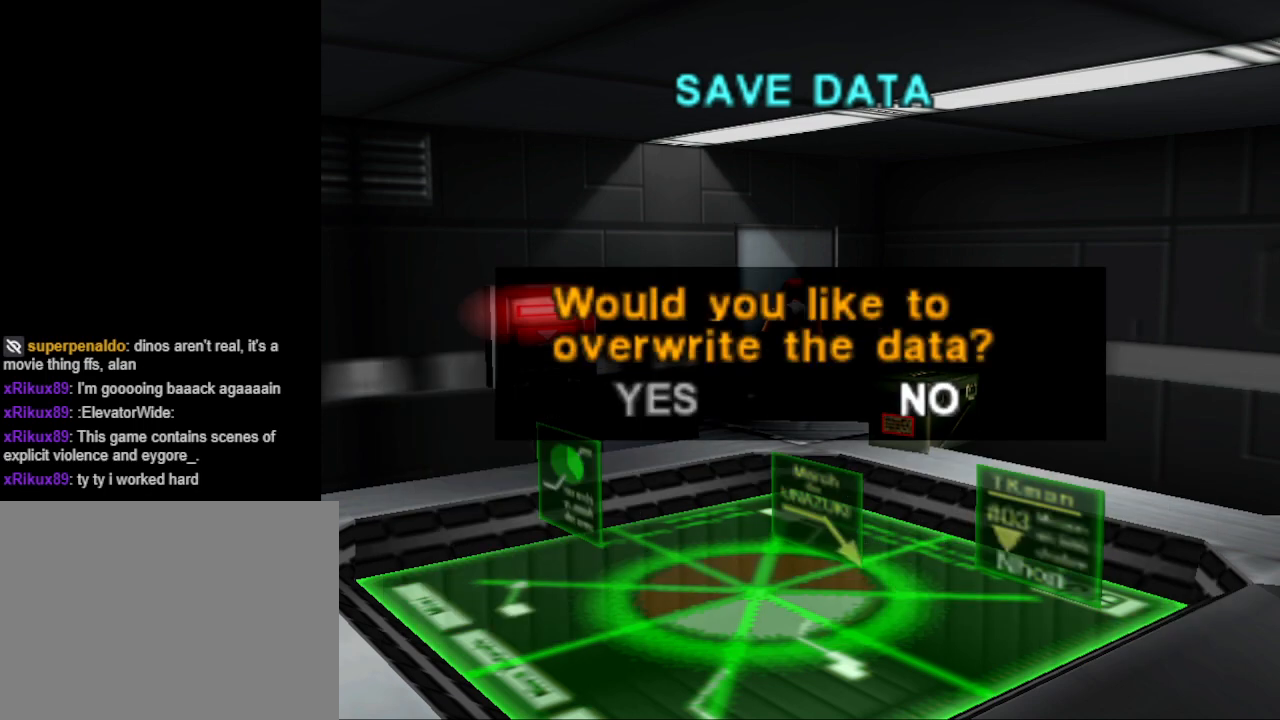
{"buttons": [], "events": [[67, "DPAD_LEFT", "up"], [200, "CROSS", "down"], [267, "CROSS", "up"]]}